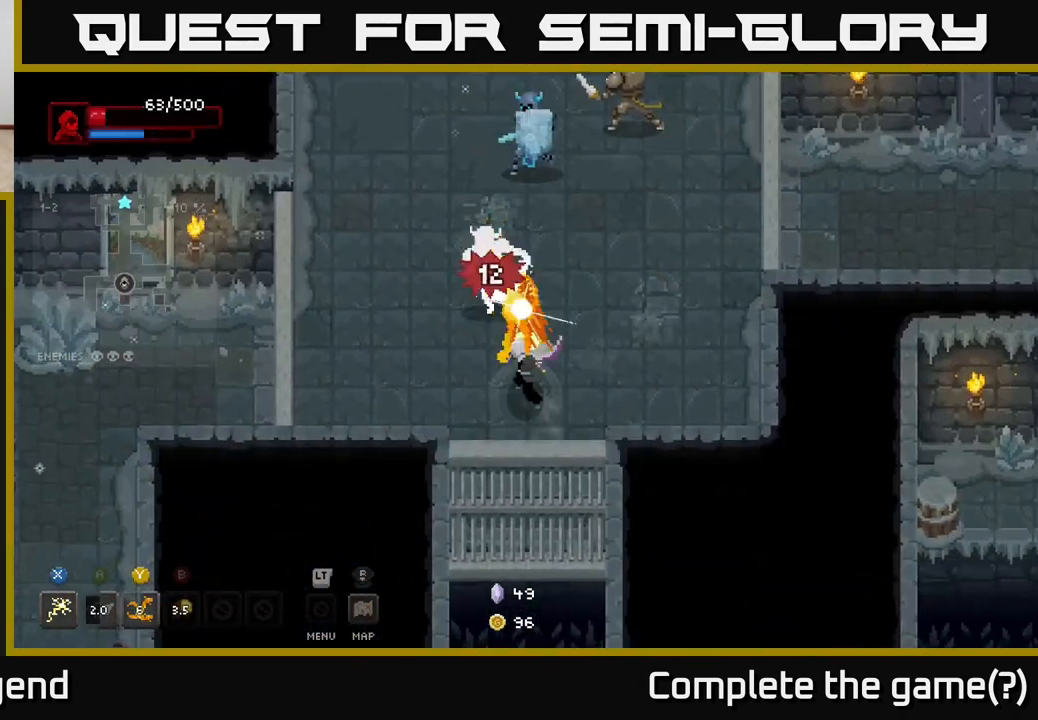
Gameplay with a controller (Xbox layout); each line is a JSON object with the inputs held at the frame after it. "events" lists button and stick changes between this image and that frame as [ms after this image, input, new state], when the widget could be followed in between.
{"buttons": [], "left_stick": "up", "right_stick": "center", "events": []}
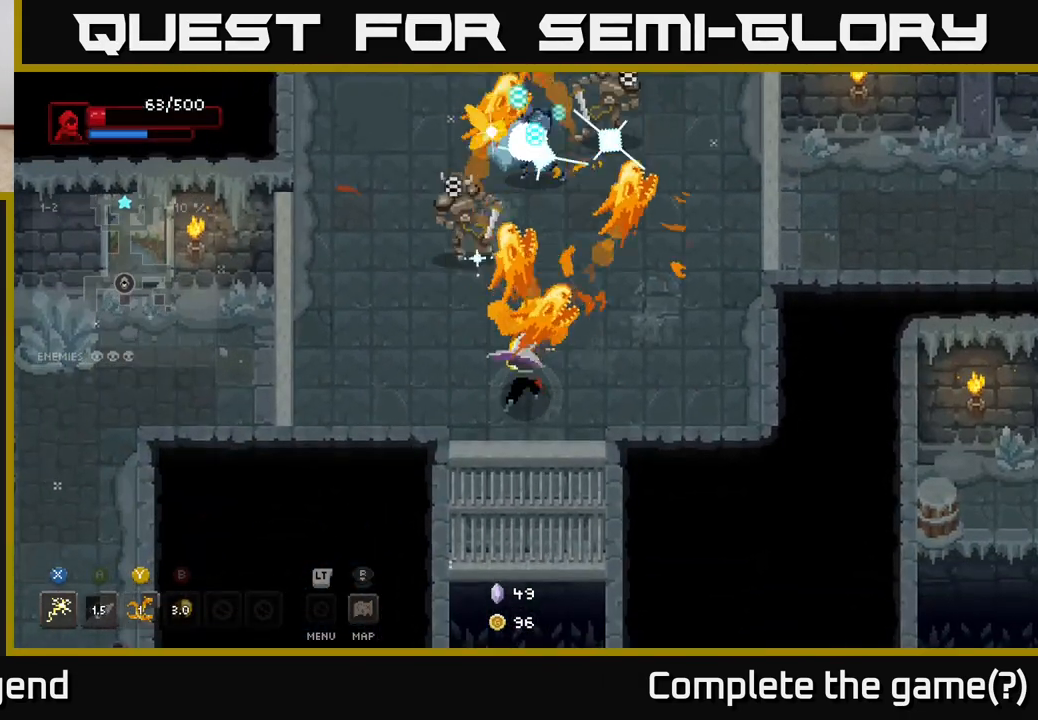
{"buttons": [], "left_stick": "up", "right_stick": "center", "events": []}
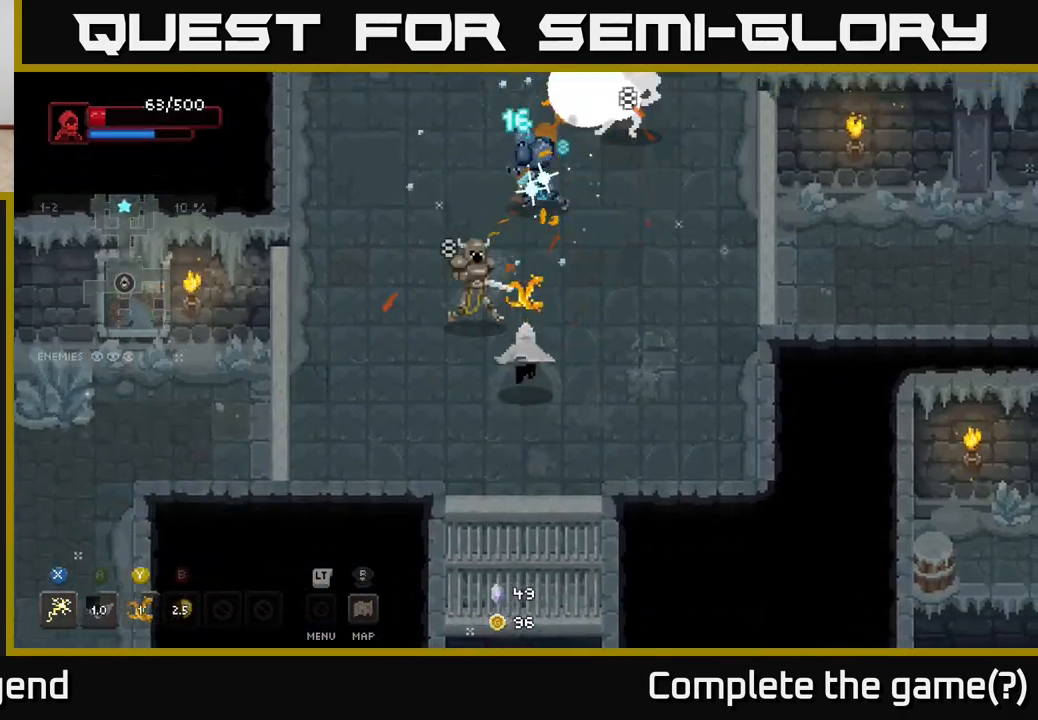
{"buttons": ["X"], "left_stick": "up-left", "right_stick": "center", "events": [[117, "X", "down"], [400, "left_stick", "up-left"]]}
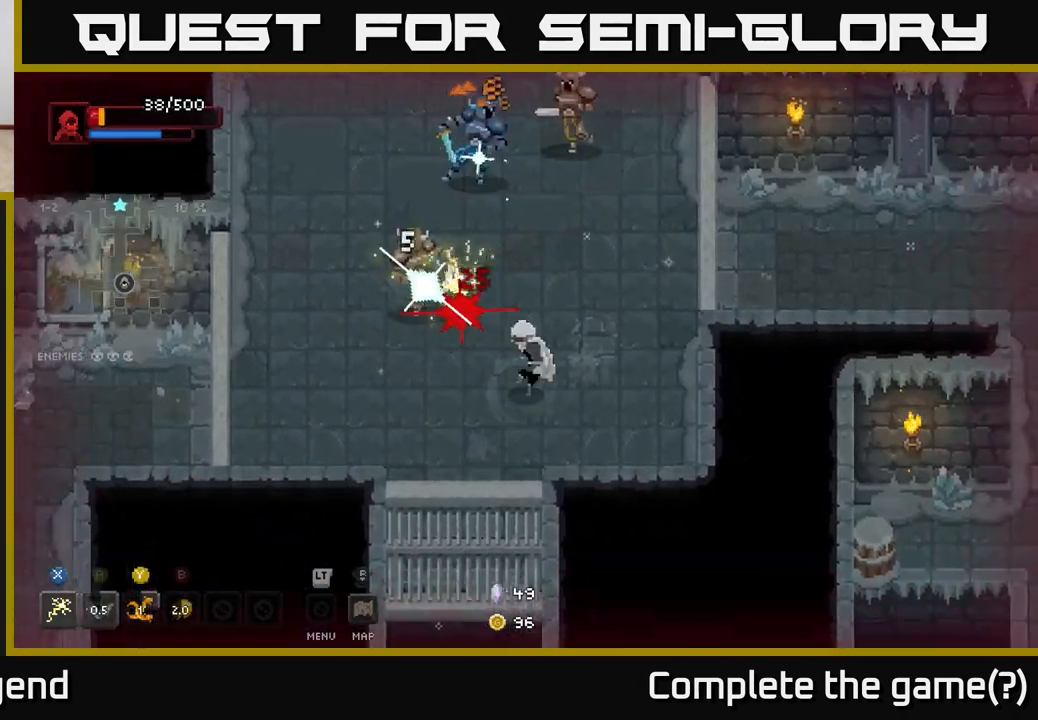
{"buttons": ["X"], "left_stick": "up-left", "right_stick": "center", "events": [[200, "X", "up"], [283, "X", "down"]]}
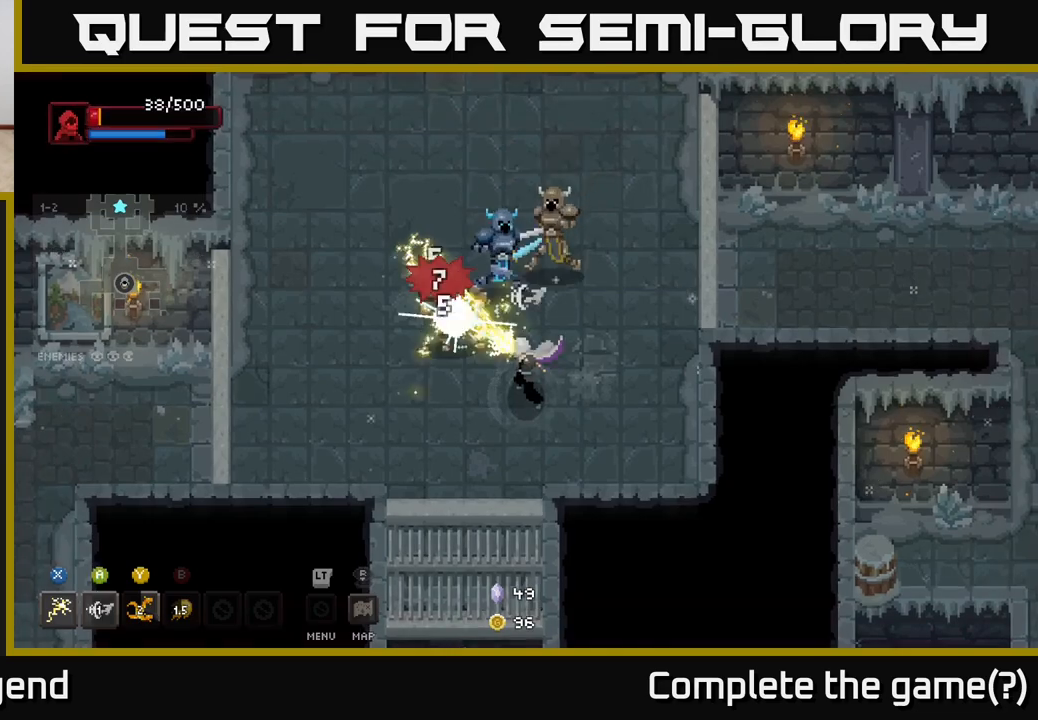
{"buttons": ["X"], "left_stick": "up-left", "right_stick": "center", "events": [[67, "left_stick", "up"], [333, "X", "up"], [467, "X", "down"], [483, "left_stick", "up-left"]]}
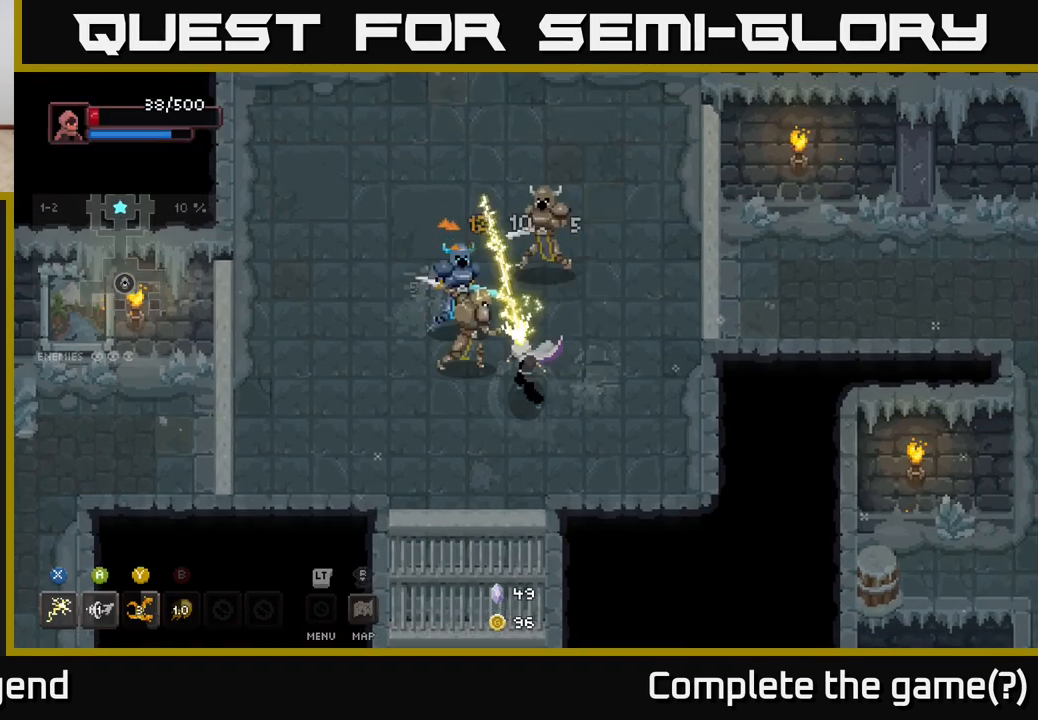
{"buttons": ["X"], "left_stick": "up-right", "right_stick": "center", "events": [[400, "left_stick", "up-right"]]}
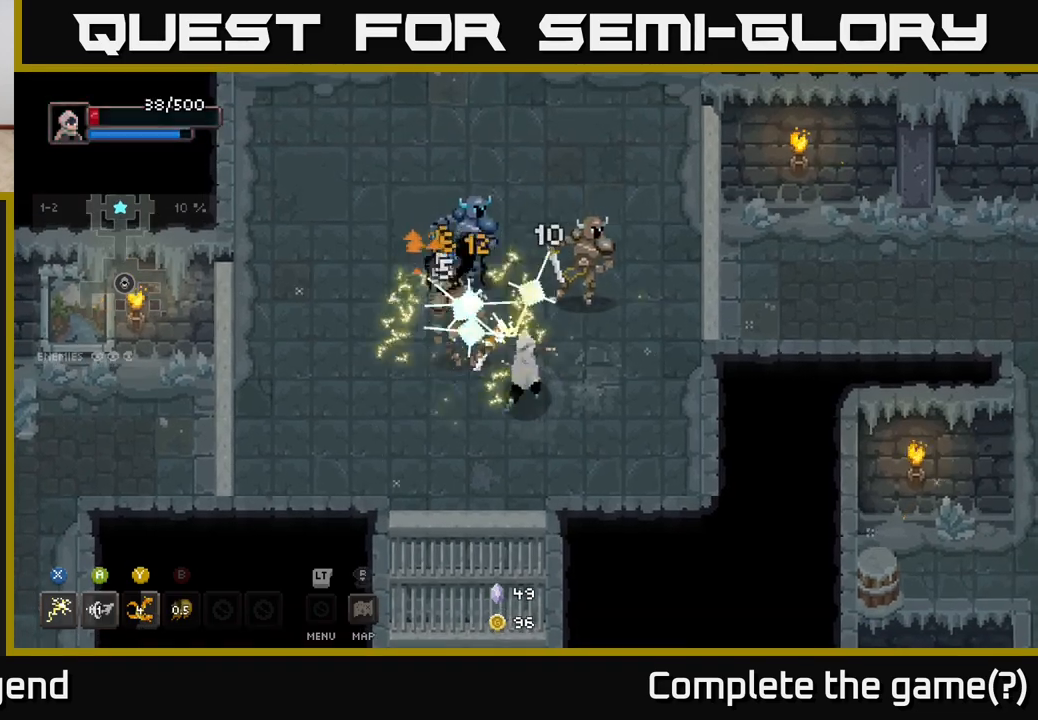
{"buttons": [], "left_stick": "right", "right_stick": "center", "events": [[33, "X", "up"], [83, "left_stick", "up-left"], [167, "A", "down"], [483, "A", "up"], [483, "left_stick", "right"]]}
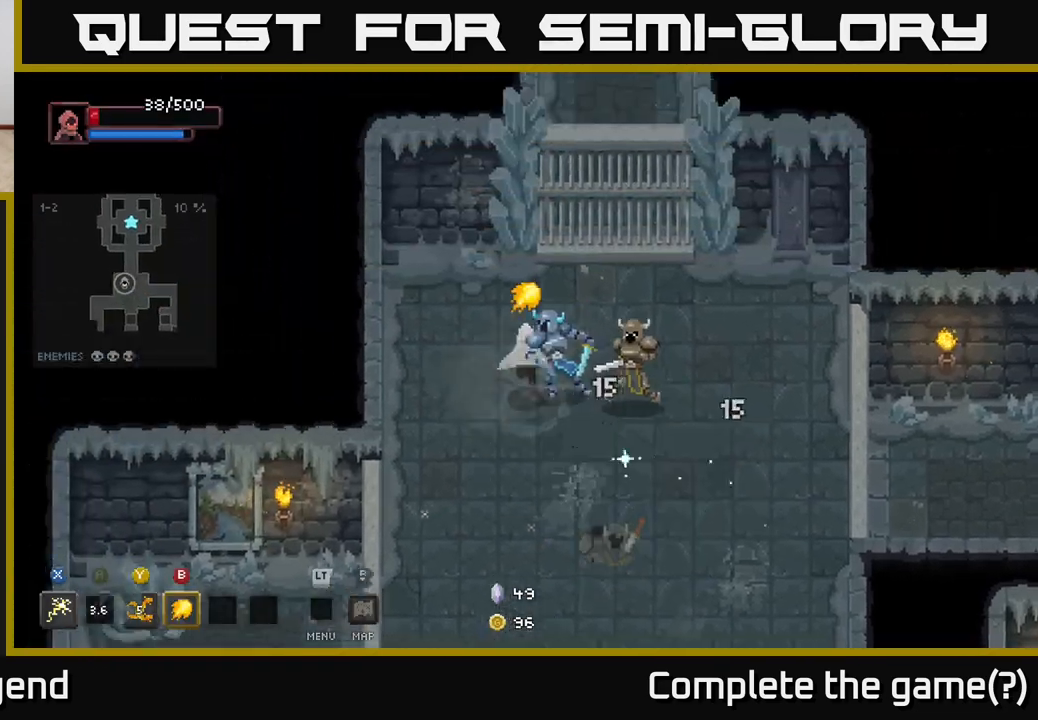
{"buttons": ["X"], "left_stick": "right", "right_stick": "center", "events": [[83, "X", "down"]]}
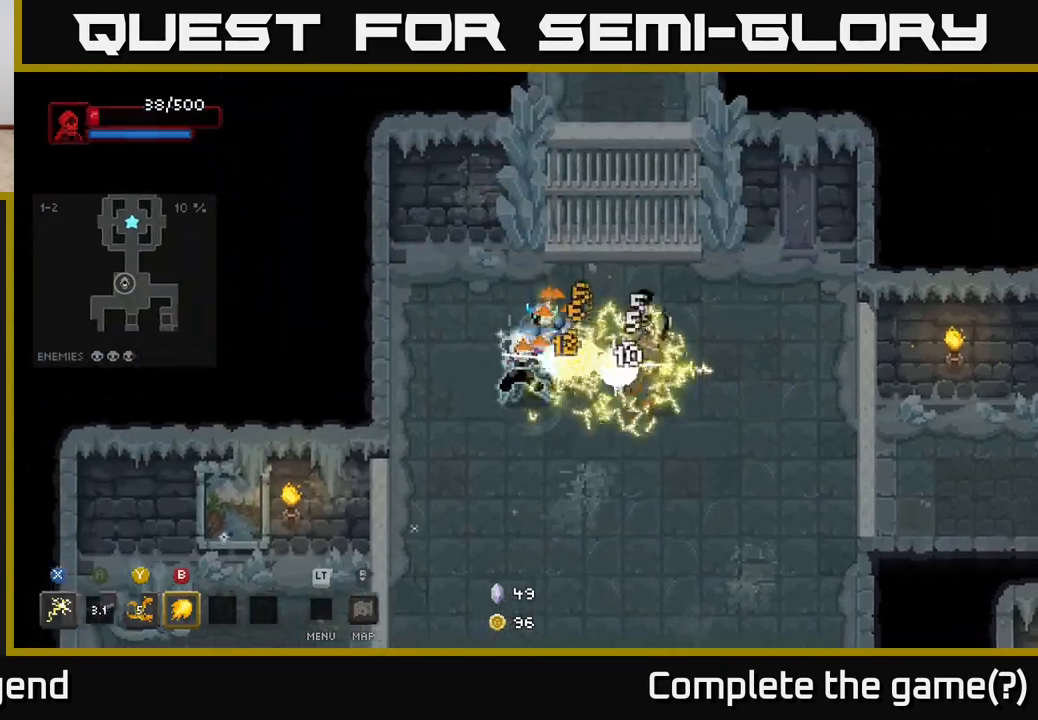
{"buttons": ["X"], "left_stick": "right", "right_stick": "center", "events": [[133, "X", "up"], [283, "X", "down"]]}
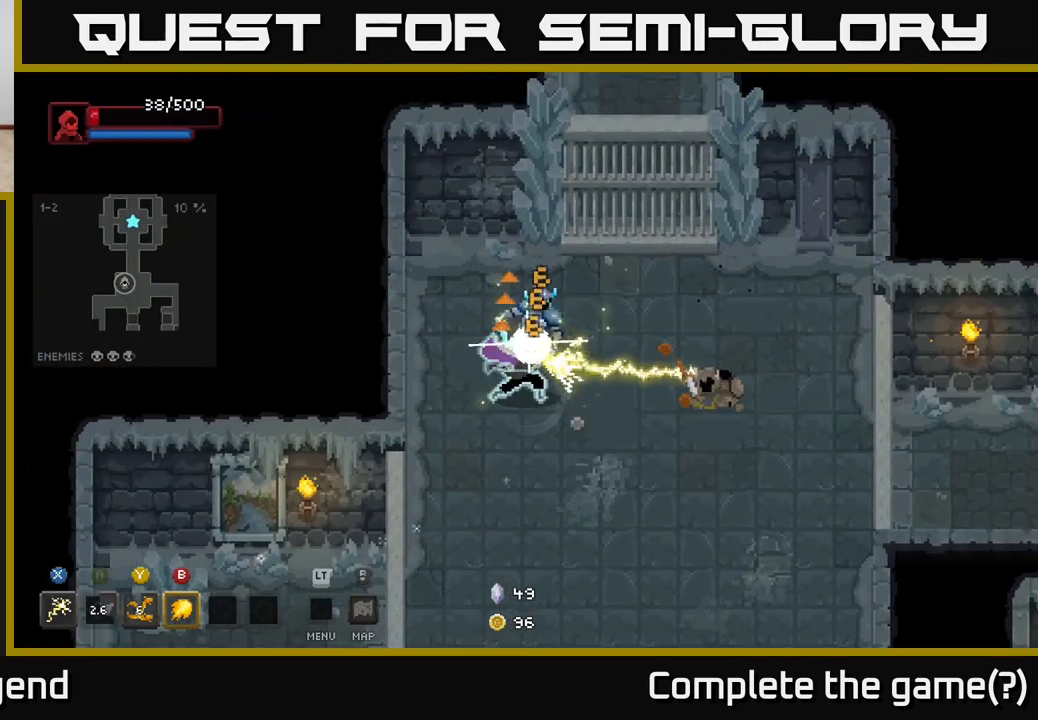
{"buttons": ["X"], "left_stick": "up-right", "right_stick": "center", "events": [[167, "left_stick", "up-right"], [333, "X", "up"], [500, "X", "down"]]}
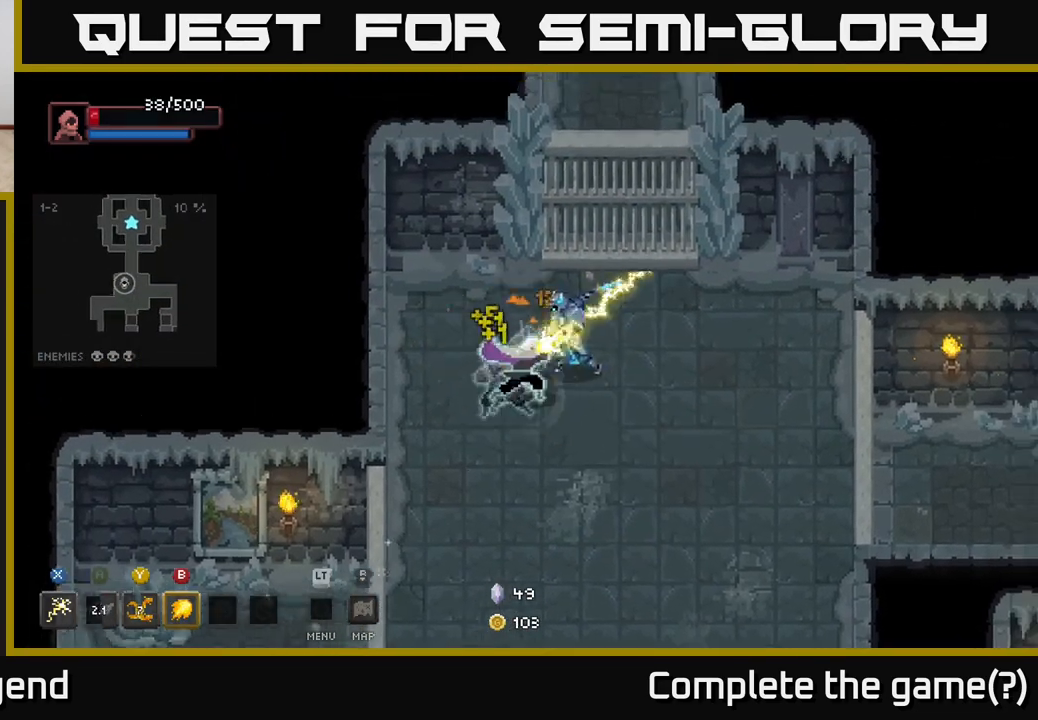
{"buttons": ["X"], "left_stick": "up-right", "right_stick": "center", "events": []}
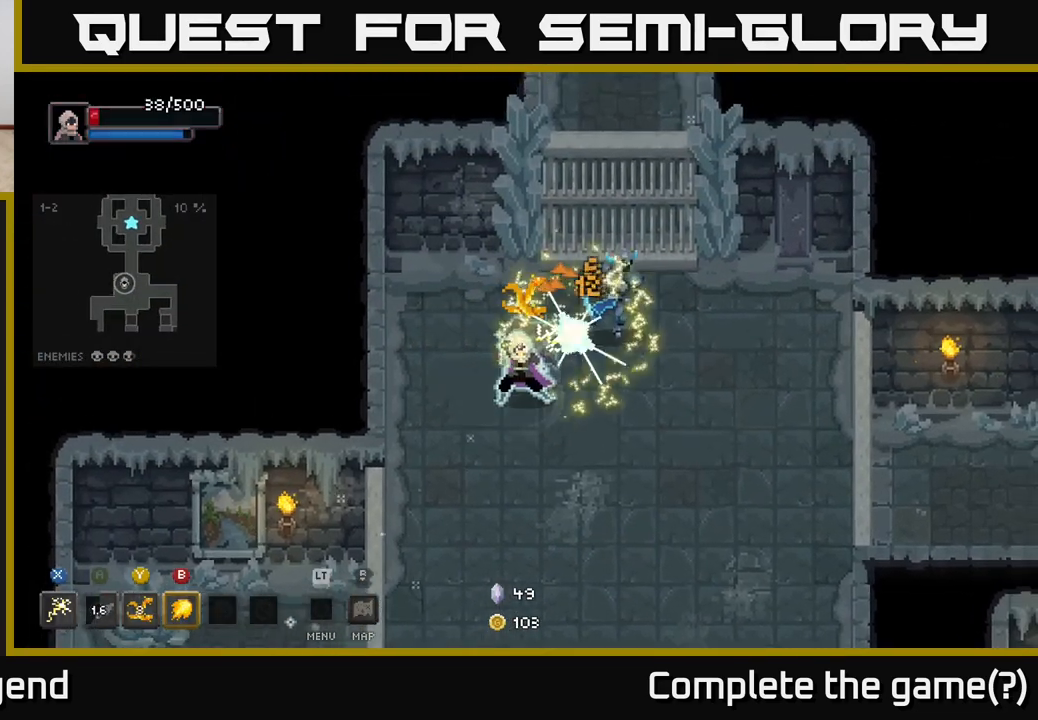
{"buttons": ["X"], "left_stick": "up-right", "right_stick": "center", "events": [[67, "X", "up"], [150, "left_stick", "center"], [283, "left_stick", "right"], [300, "X", "down"], [417, "left_stick", "up-right"]]}
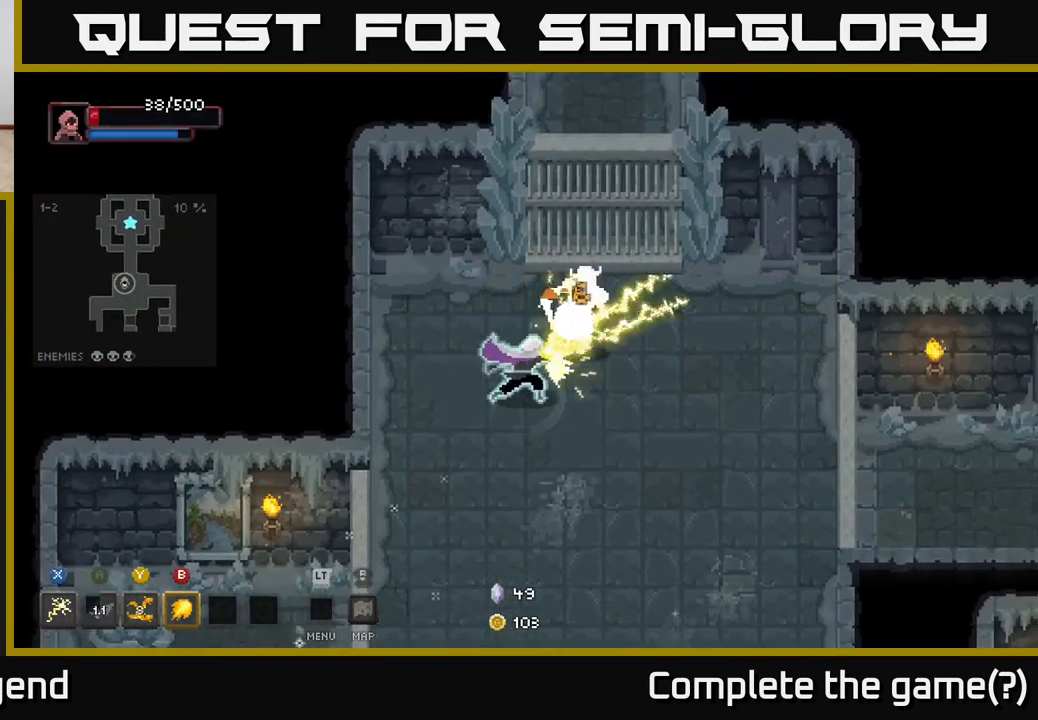
{"buttons": ["X"], "left_stick": "up-right", "right_stick": "center", "events": [[317, "X", "up"], [433, "X", "down"]]}
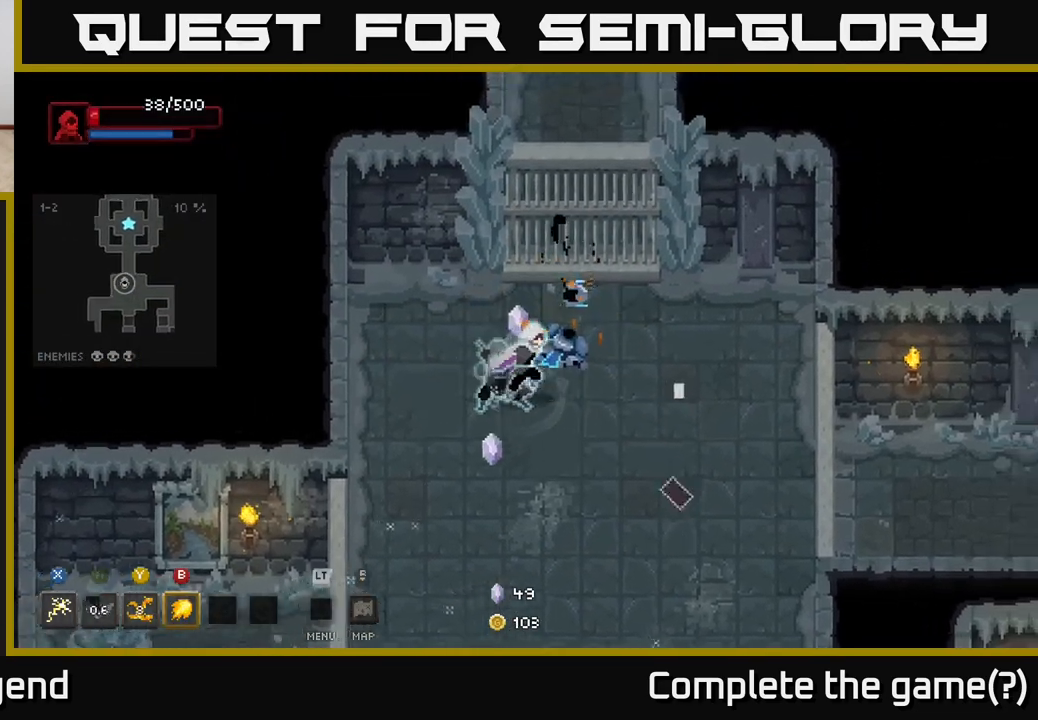
{"buttons": [], "left_stick": "down-left", "right_stick": "center", "events": [[233, "X", "up"], [267, "left_stick", "down-right"], [350, "left_stick", "down-left"]]}
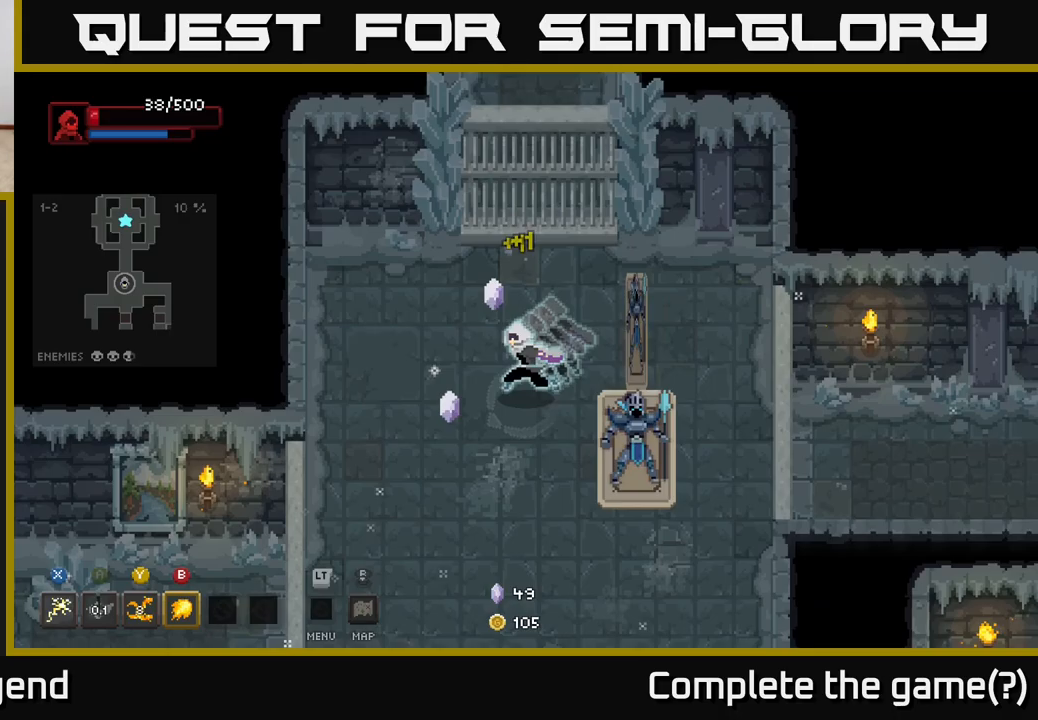
{"buttons": [], "left_stick": "up-left", "right_stick": "center", "events": [[250, "left_stick", "up-left"]]}
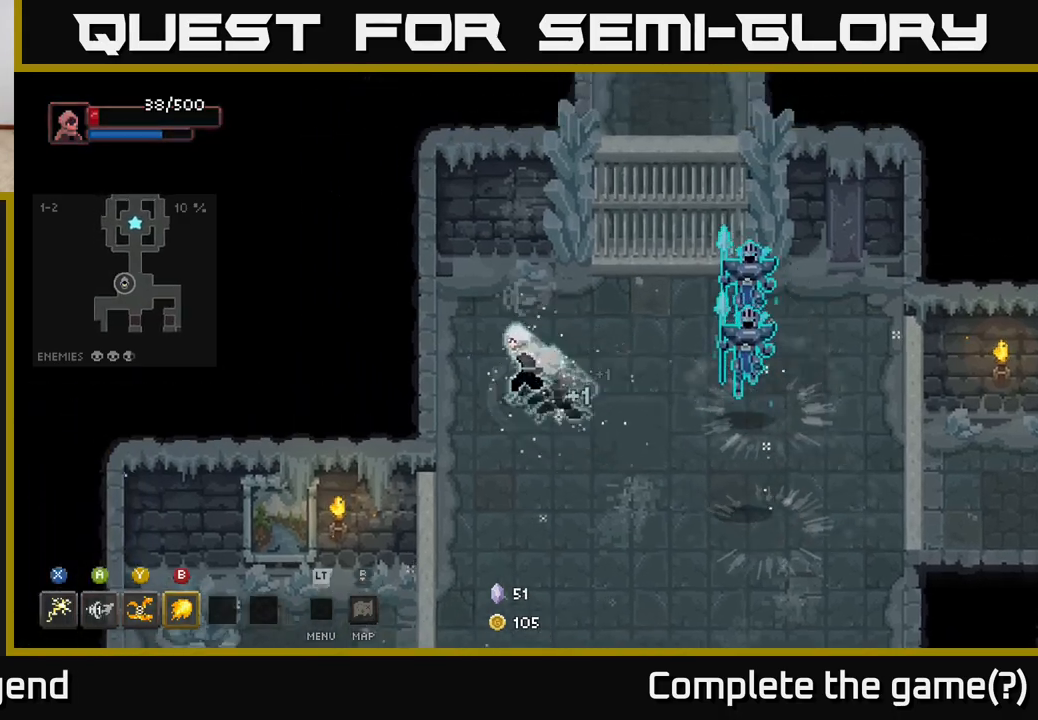
{"buttons": [], "left_stick": "down-right", "right_stick": "center", "events": [[83, "left_stick", "right"], [150, "Y", "down"], [333, "Y", "up"], [417, "left_stick", "down-right"]]}
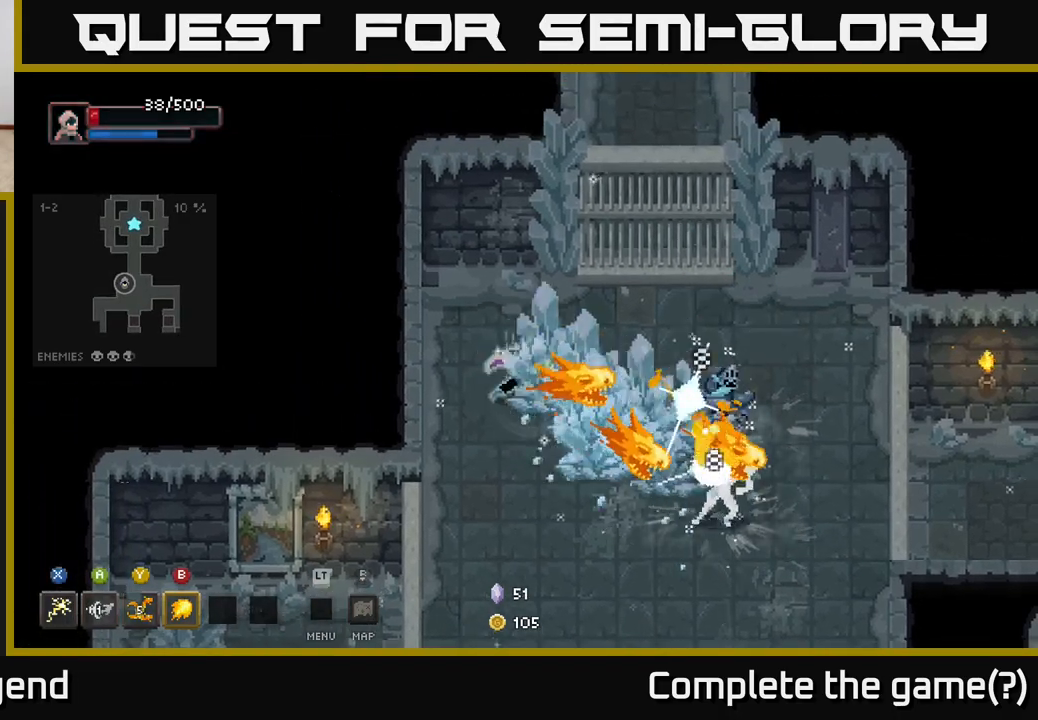
{"buttons": ["A"], "left_stick": "down-right", "right_stick": "center", "events": [[500, "A", "down"]]}
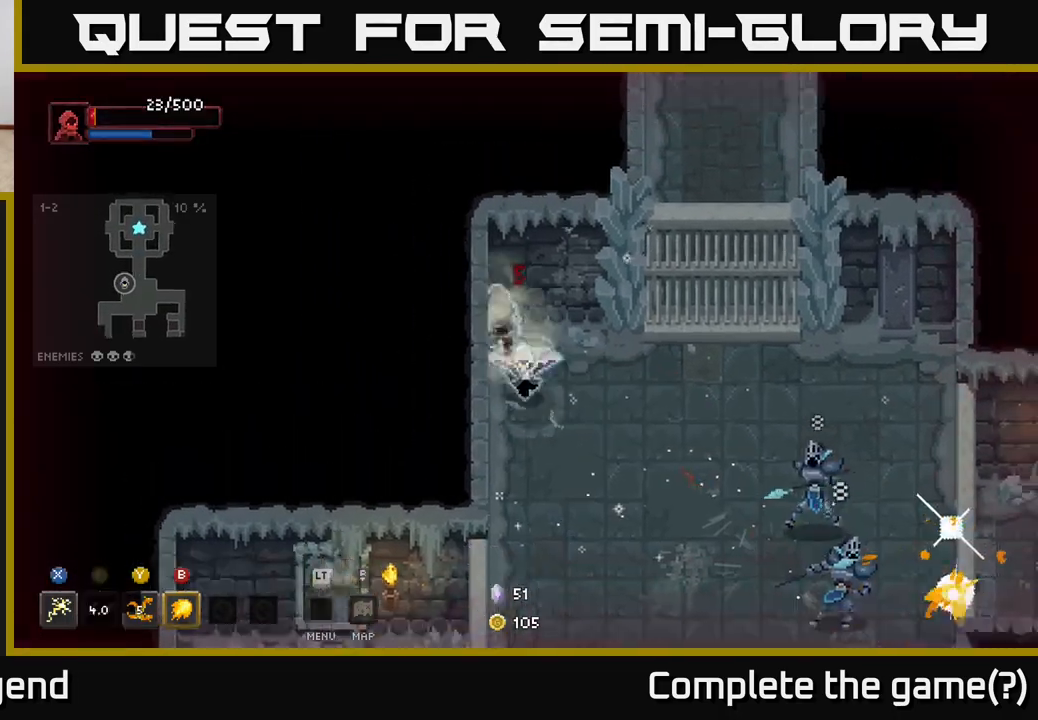
{"buttons": ["X"], "left_stick": "right", "right_stick": "center", "events": [[117, "A", "up"], [300, "left_stick", "right"], [367, "X", "down"]]}
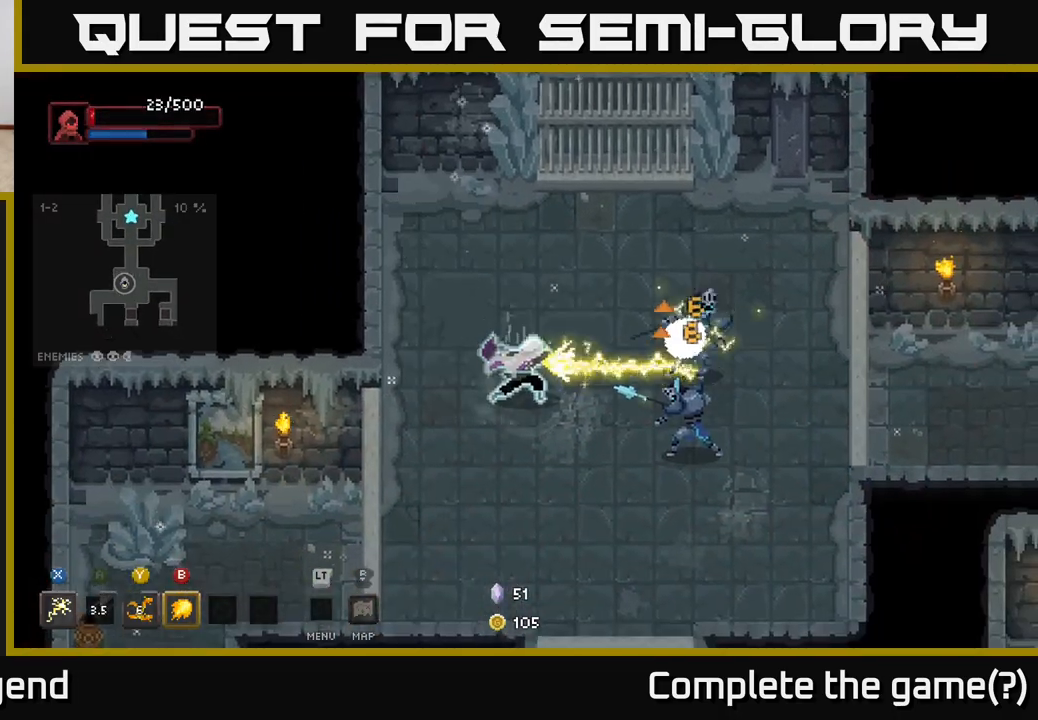
{"buttons": ["A"], "left_stick": "right", "right_stick": "center", "events": [[400, "X", "up"], [467, "A", "down"]]}
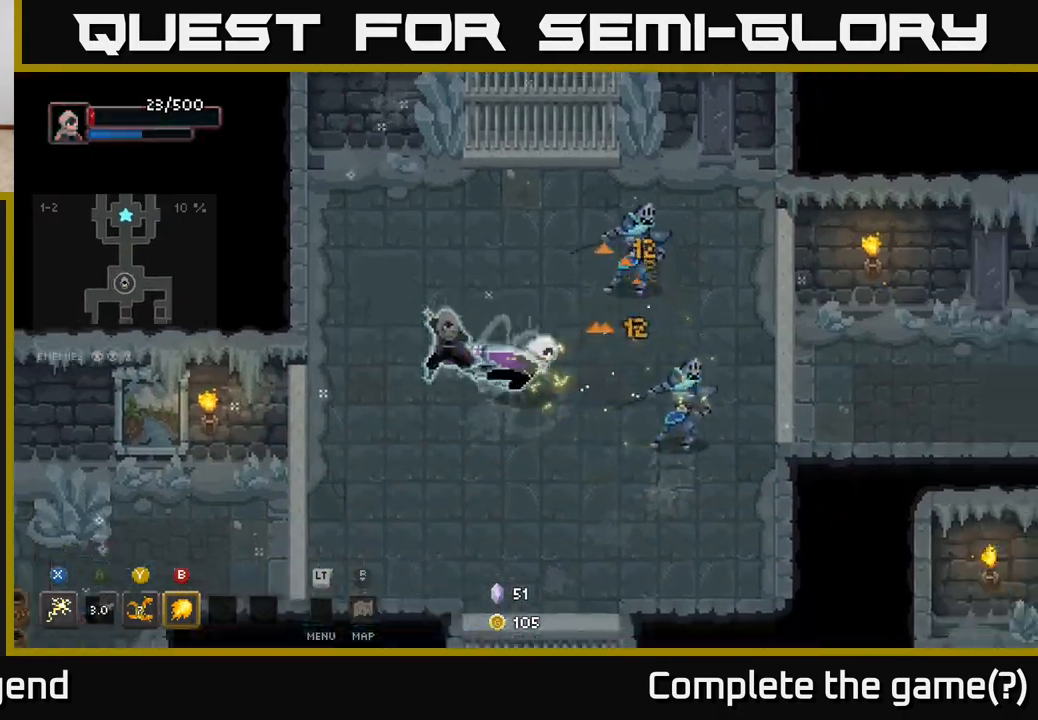
{"buttons": [], "left_stick": "down-right", "right_stick": "center", "events": [[117, "left_stick", "down-right"], [183, "A", "up"]]}
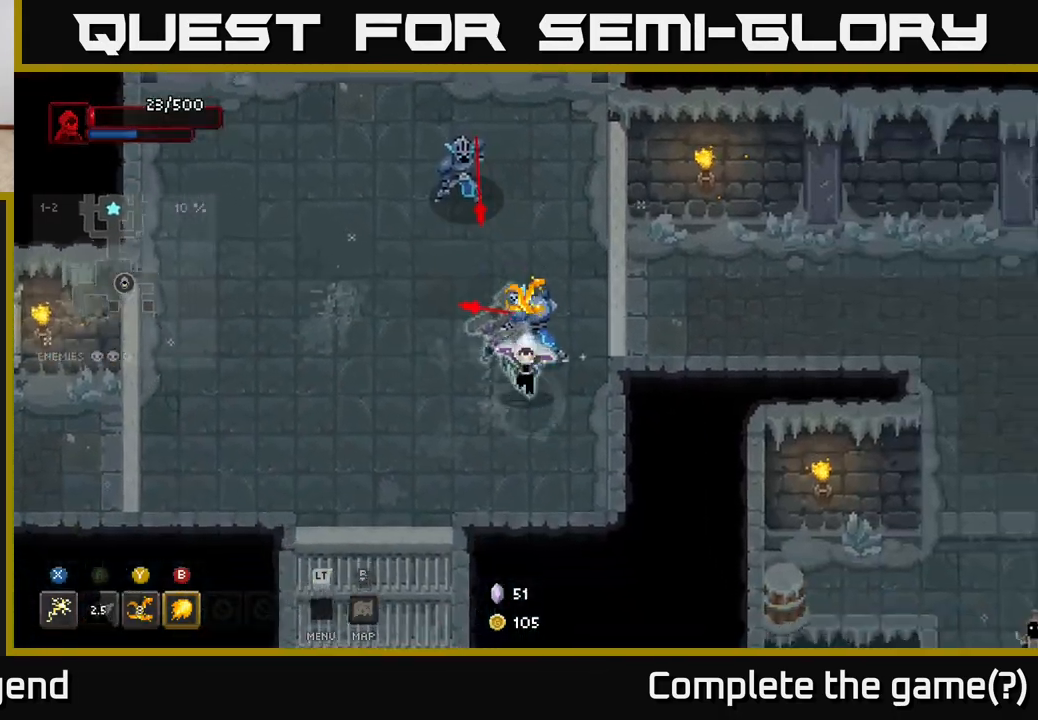
{"buttons": ["X"], "left_stick": "up-left", "right_stick": "center", "events": [[83, "left_stick", "up"], [133, "X", "down"], [350, "left_stick", "up-left"]]}
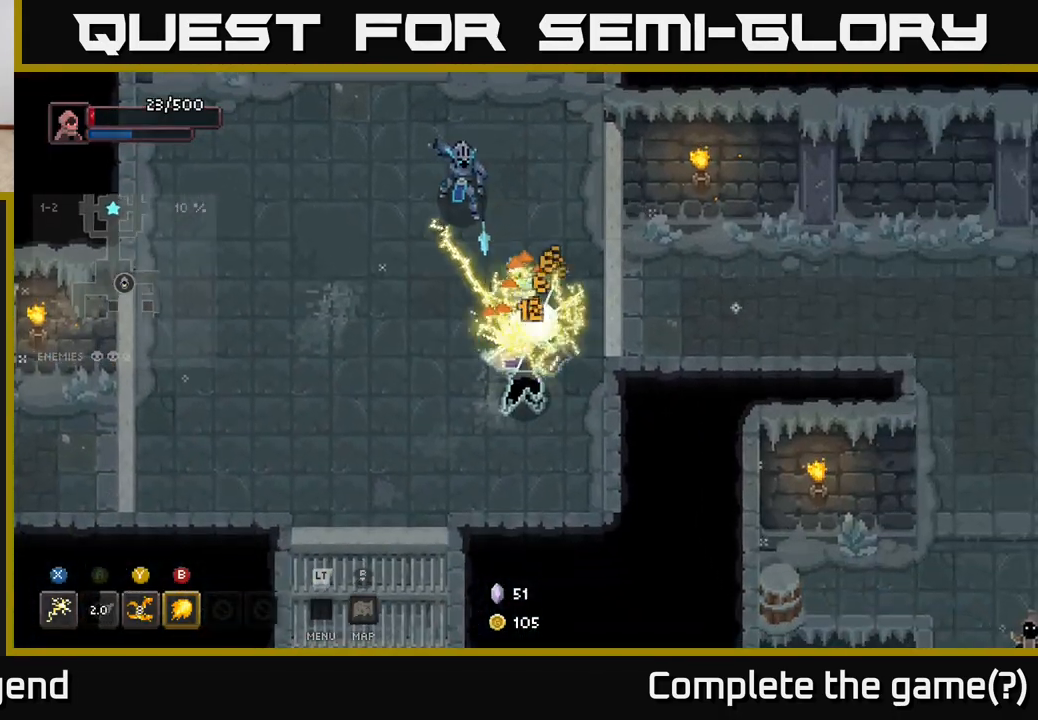
{"buttons": ["B"], "left_stick": "up-right", "right_stick": "center", "events": [[33, "A", "down"], [50, "X", "up"], [200, "A", "up"], [383, "left_stick", "up-right"], [450, "B", "down"]]}